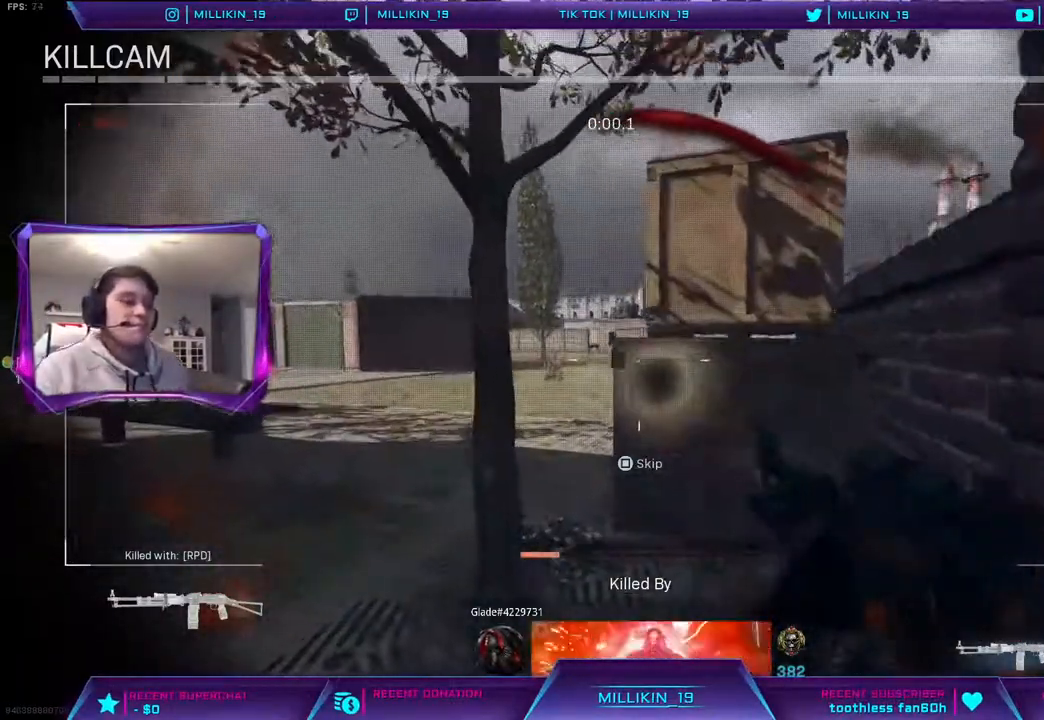
Gameplay with a controller (PlayStation layout); each line is a JSON object with the inputs held at the frame after it. "events" lists button and stick changes between this image and that frame as [ms after this image, input, new state], when the widget could be followed in between.
{"buttons": [], "left_stick": "center", "right_stick": "center", "events": [[350, "SQUARE", "down"], [483, "SQUARE", "up"]]}
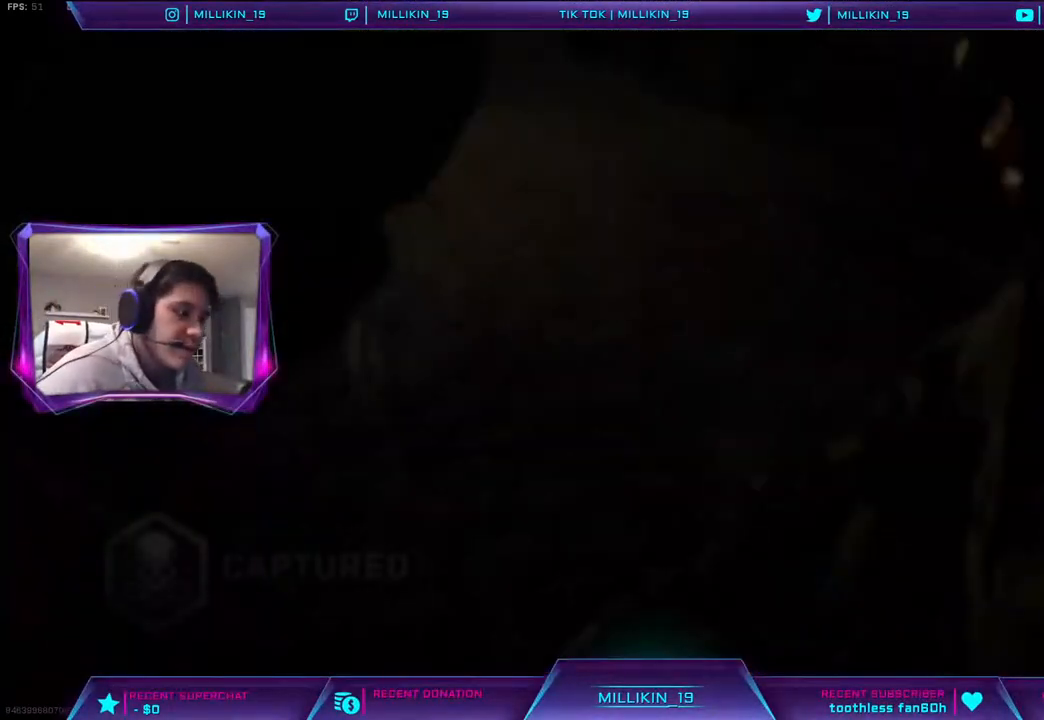
{"buttons": [], "left_stick": "center", "right_stick": "center", "events": [[83, "SQUARE", "down"], [233, "SQUARE", "up"], [333, "SQUARE", "down"], [467, "SQUARE", "up"]]}
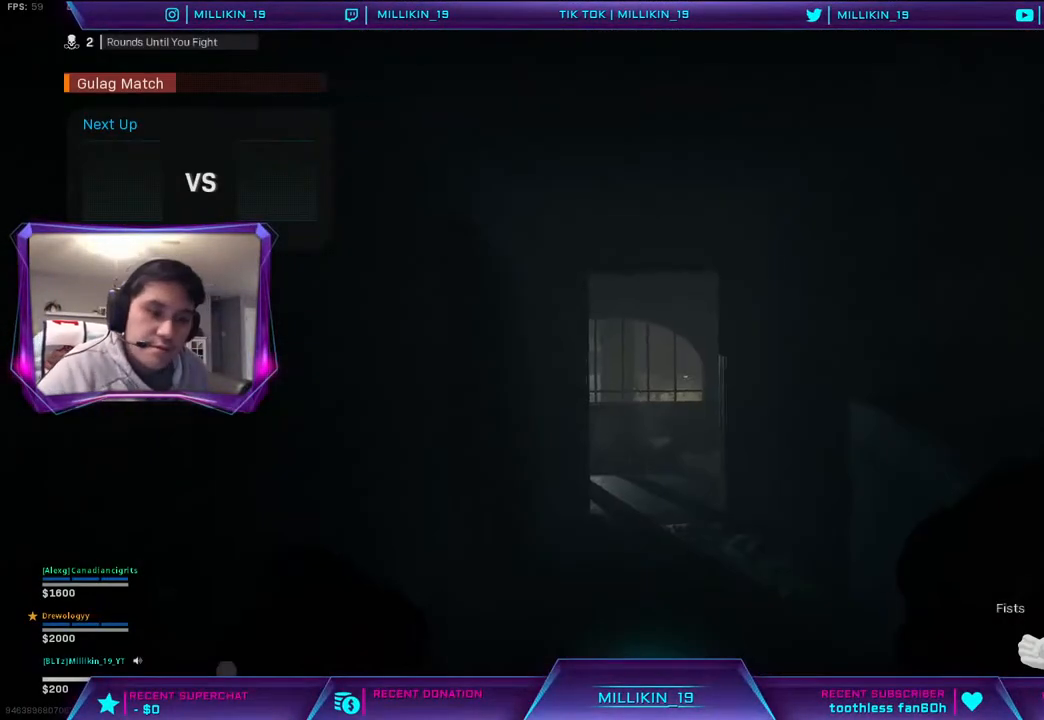
{"buttons": [], "left_stick": "center", "right_stick": "center", "events": []}
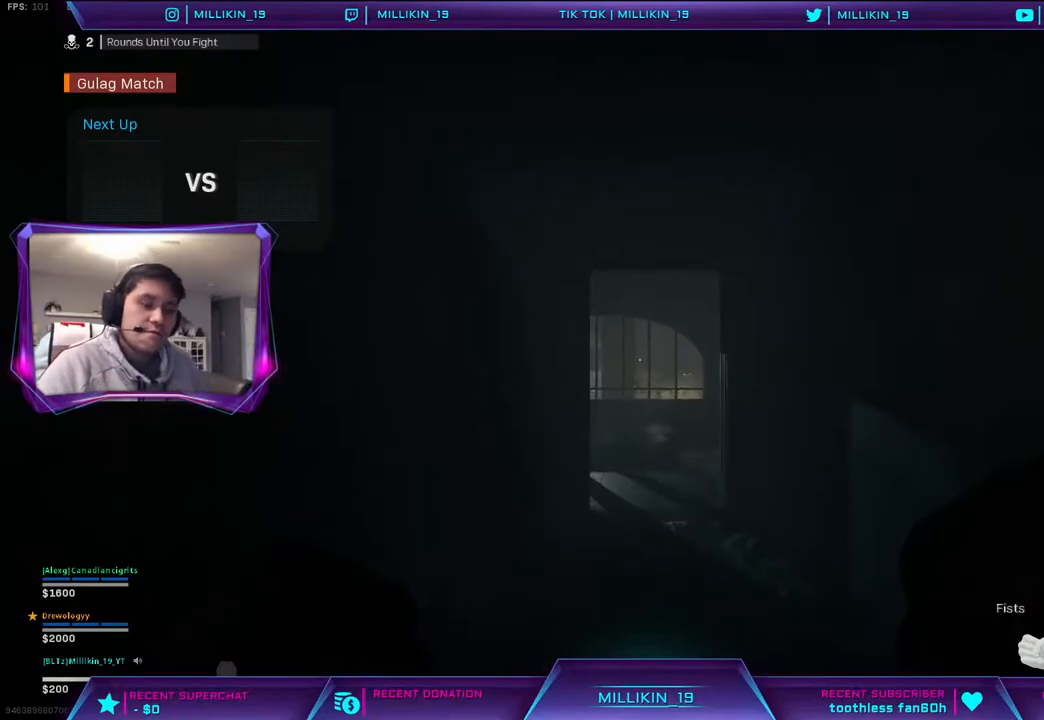
{"buttons": [], "left_stick": "up", "right_stick": "center", "events": [[267, "left_stick", "up"]]}
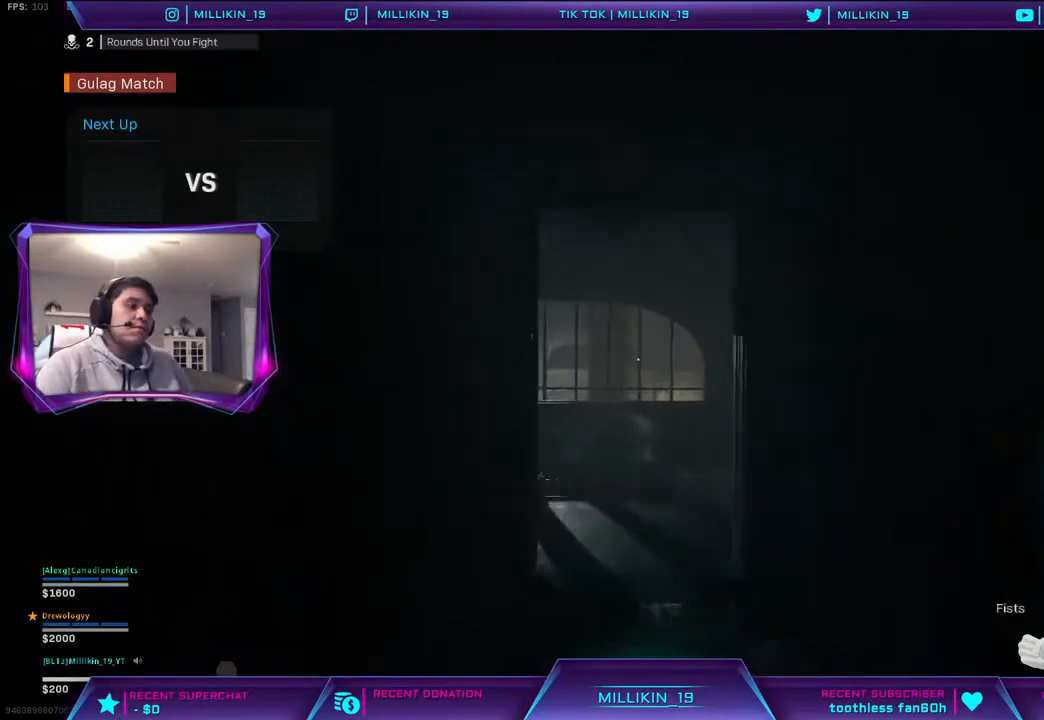
{"buttons": [], "left_stick": "center", "right_stick": "center", "events": [[400, "left_stick", "center"]]}
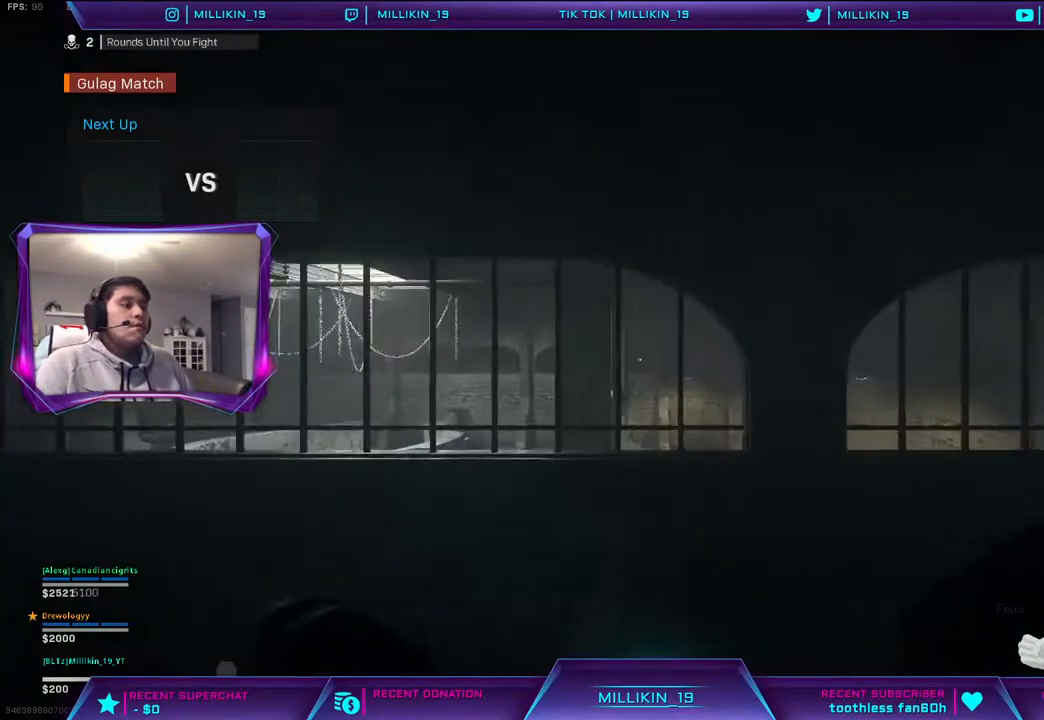
{"buttons": [], "left_stick": "center", "right_stick": "center", "events": [[250, "START", "down"], [417, "START", "up"]]}
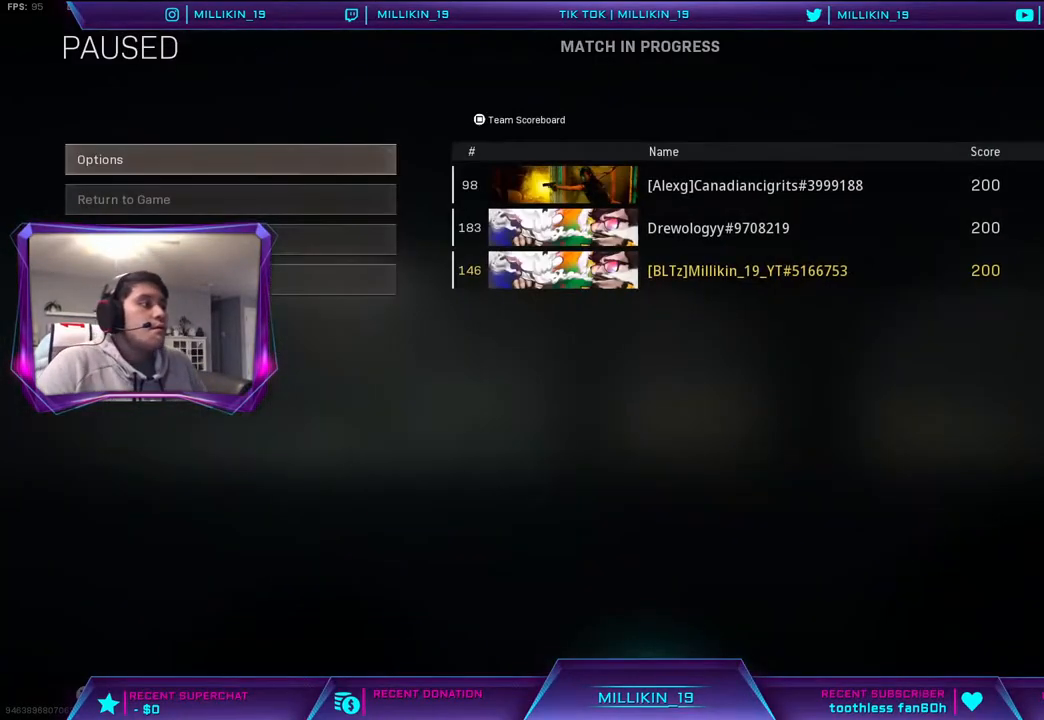
{"buttons": [], "left_stick": "center", "right_stick": "left", "events": [[283, "CIRCLE", "down"], [383, "CIRCLE", "up"], [500, "right_stick", "left"]]}
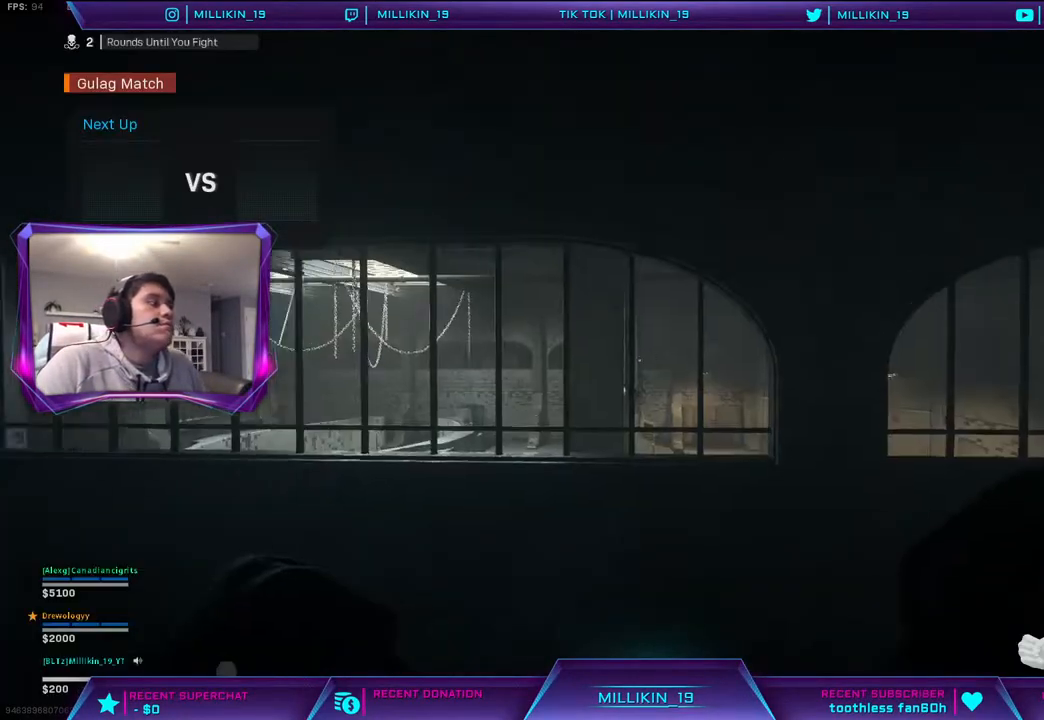
{"buttons": [], "left_stick": "up", "right_stick": "center", "events": [[50, "left_stick", "up"], [117, "L3", "down"], [183, "right_stick", "center"], [250, "L3", "up"]]}
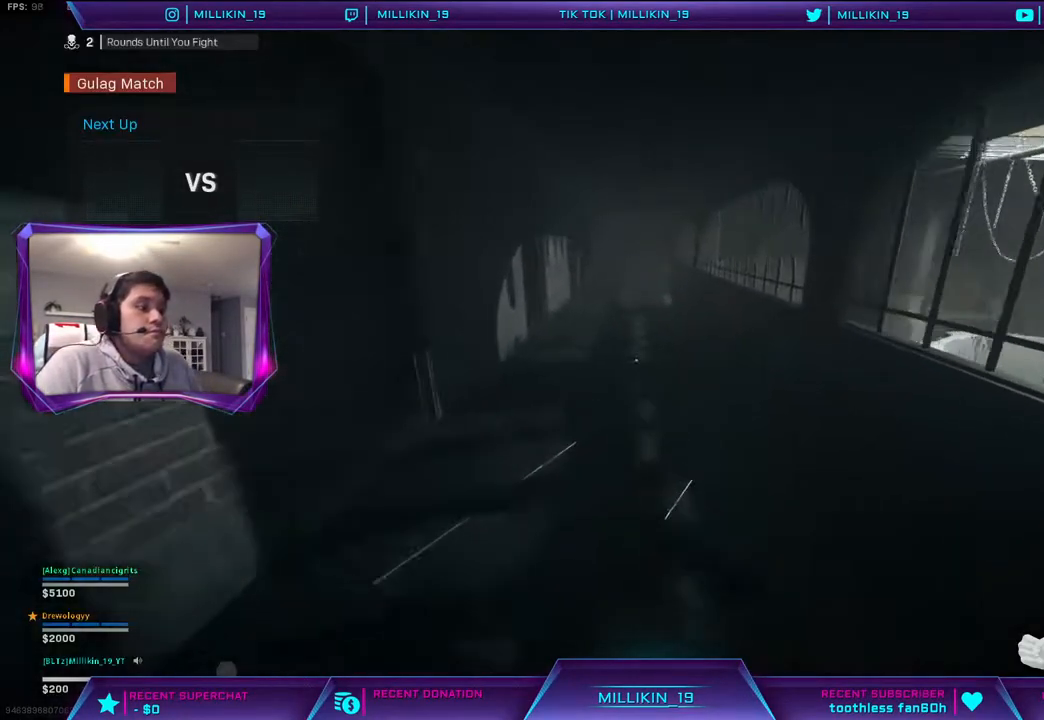
{"buttons": [], "left_stick": "up", "right_stick": "center", "events": [[233, "CROSS", "down"], [383, "CROSS", "up"]]}
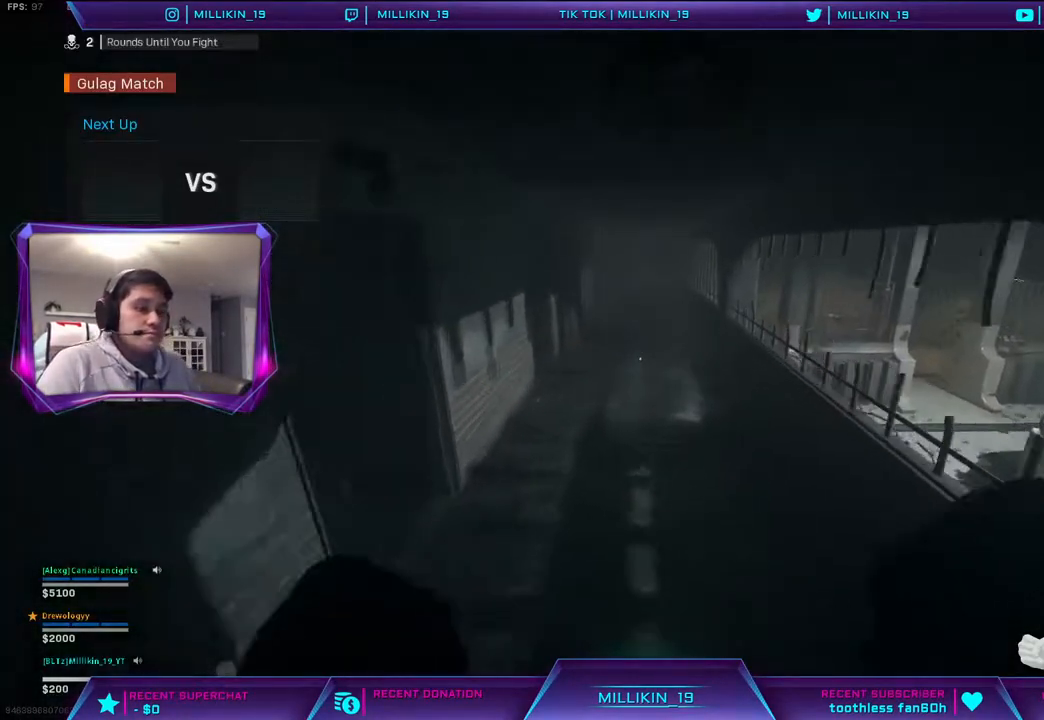
{"buttons": [], "left_stick": "up", "right_stick": "center", "events": []}
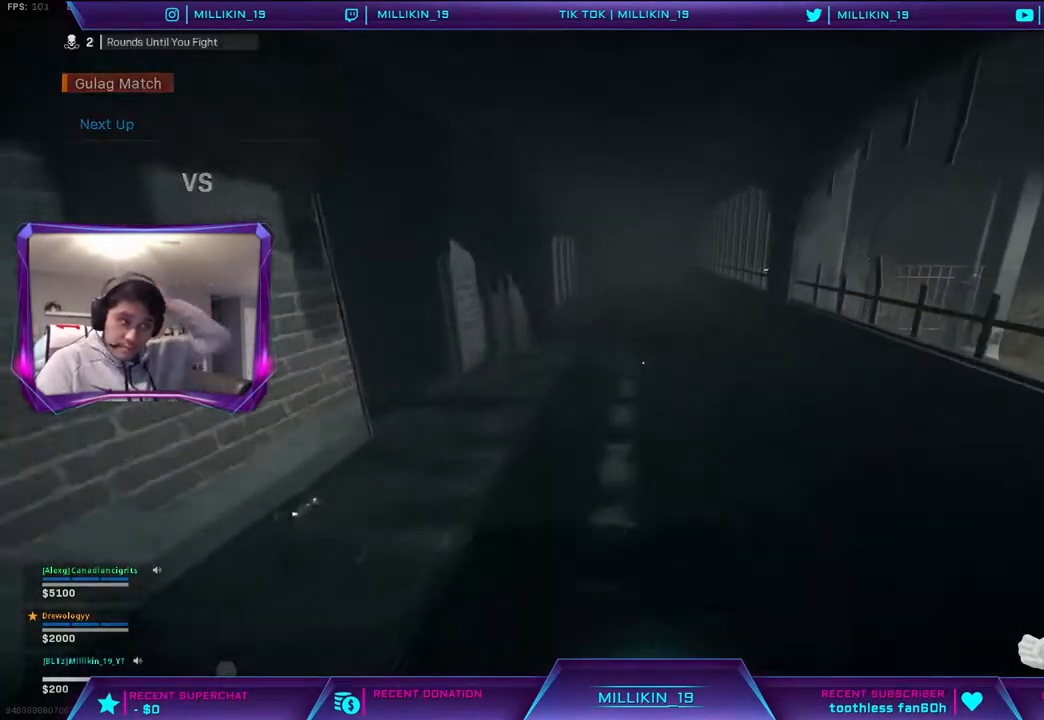
{"buttons": [], "left_stick": "up", "right_stick": "center", "events": []}
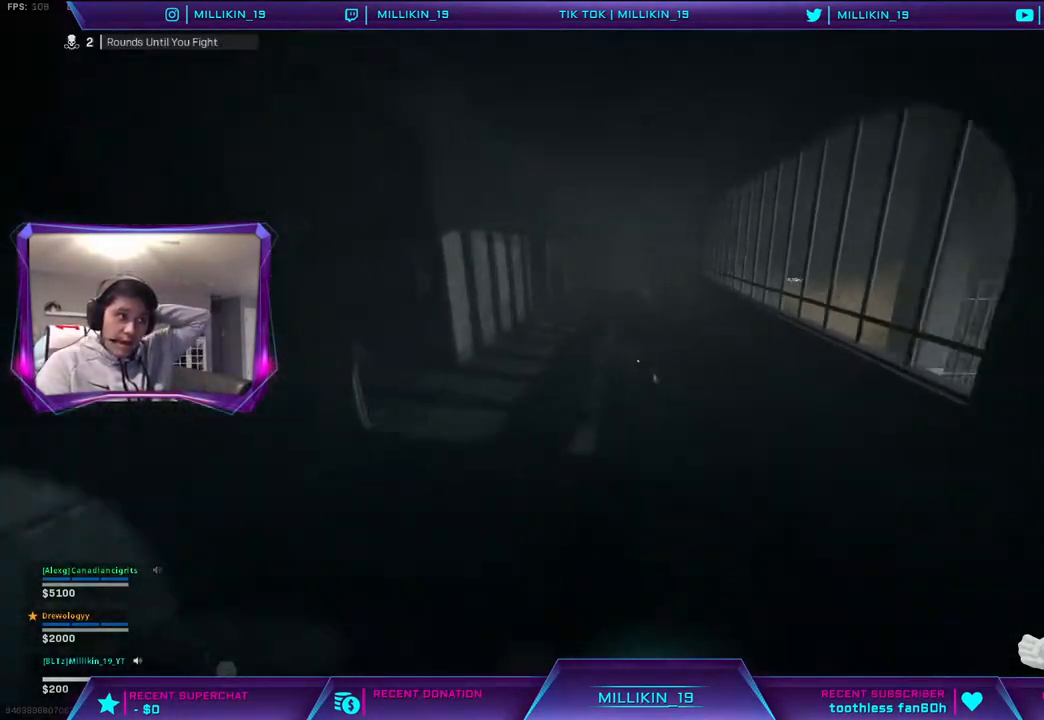
{"buttons": [], "left_stick": "up", "right_stick": "center", "events": []}
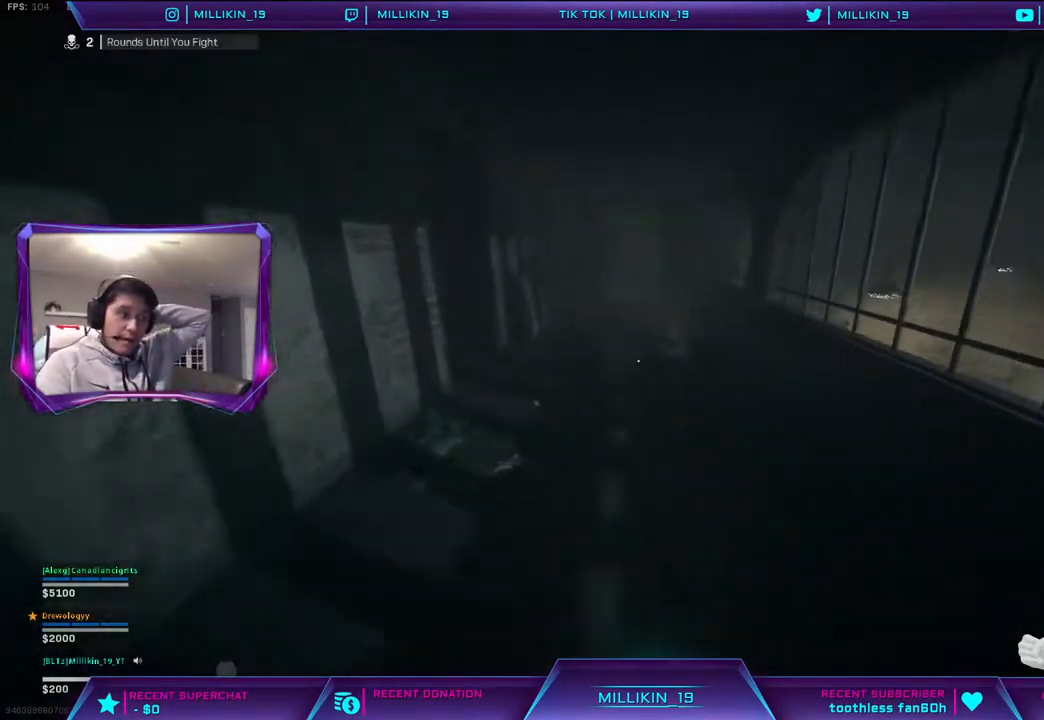
{"buttons": [], "left_stick": "up", "right_stick": "center", "events": []}
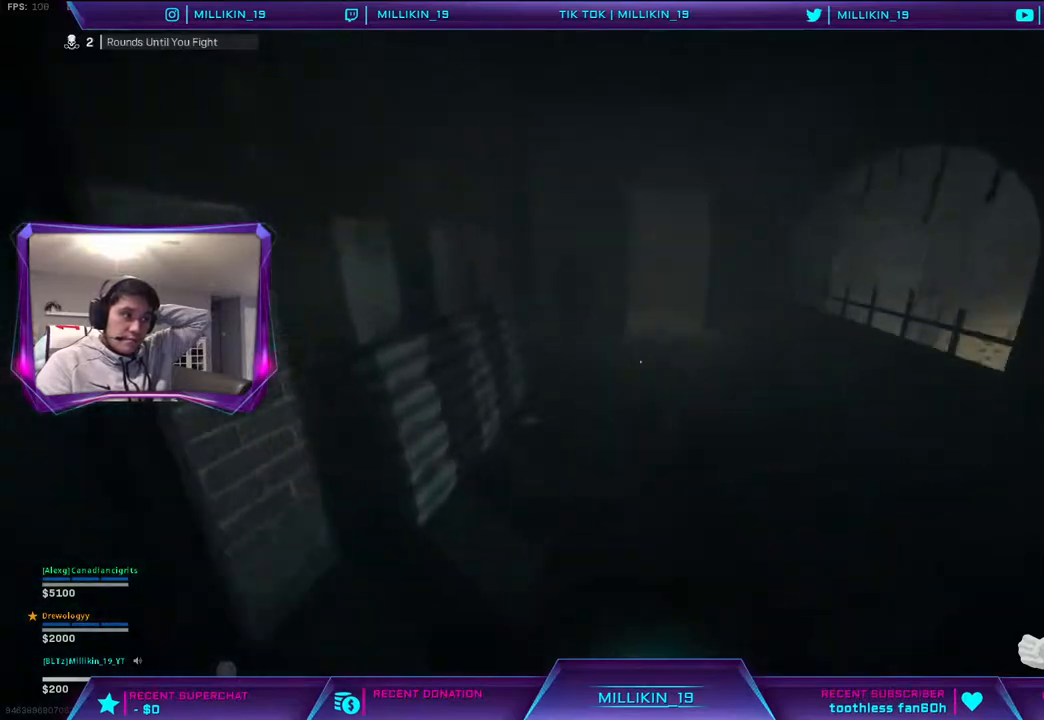
{"buttons": [], "left_stick": "up", "right_stick": "center", "events": []}
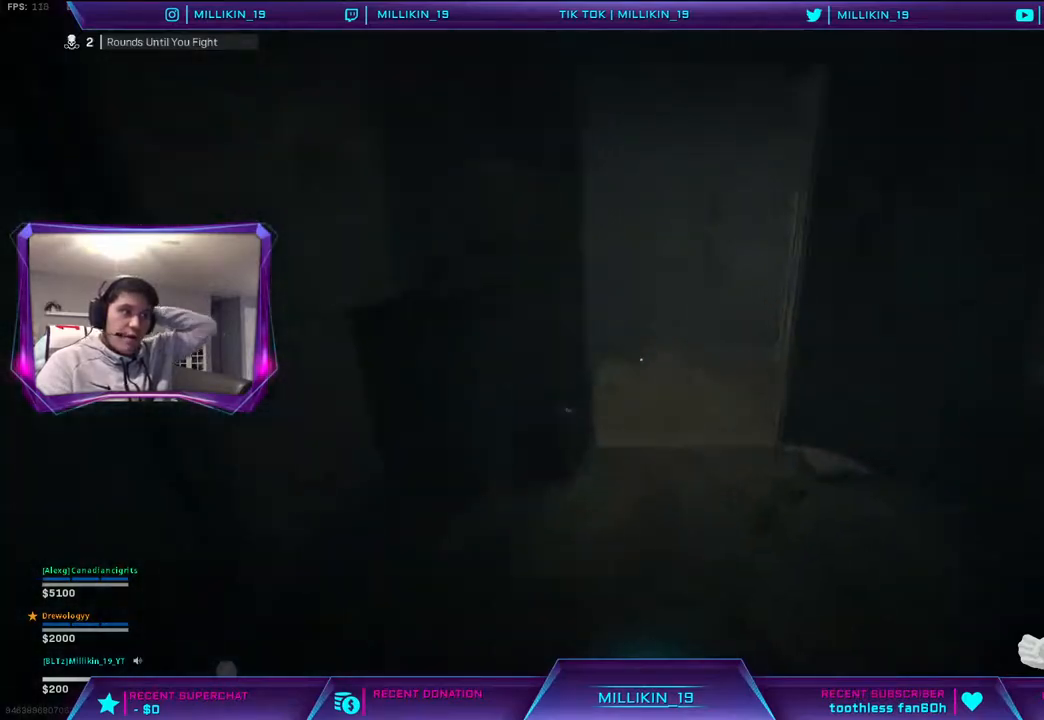
{"buttons": [], "left_stick": "center", "right_stick": "center", "events": [[350, "left_stick", "center"]]}
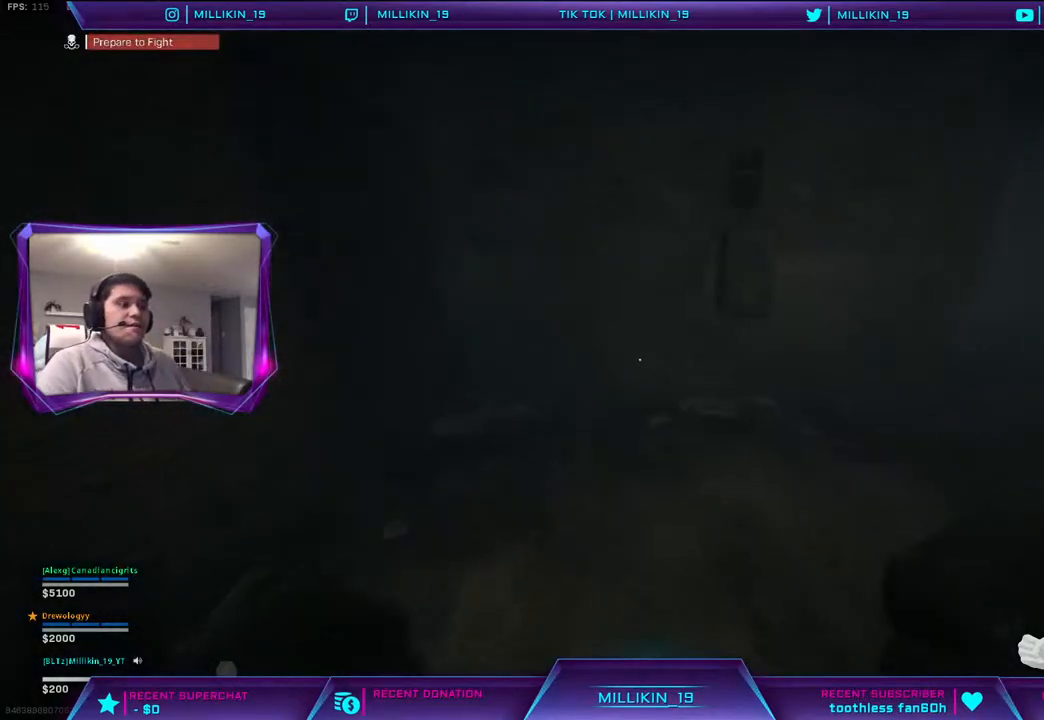
{"buttons": [], "left_stick": "center", "right_stick": "right", "events": [[317, "right_stick", "right"]]}
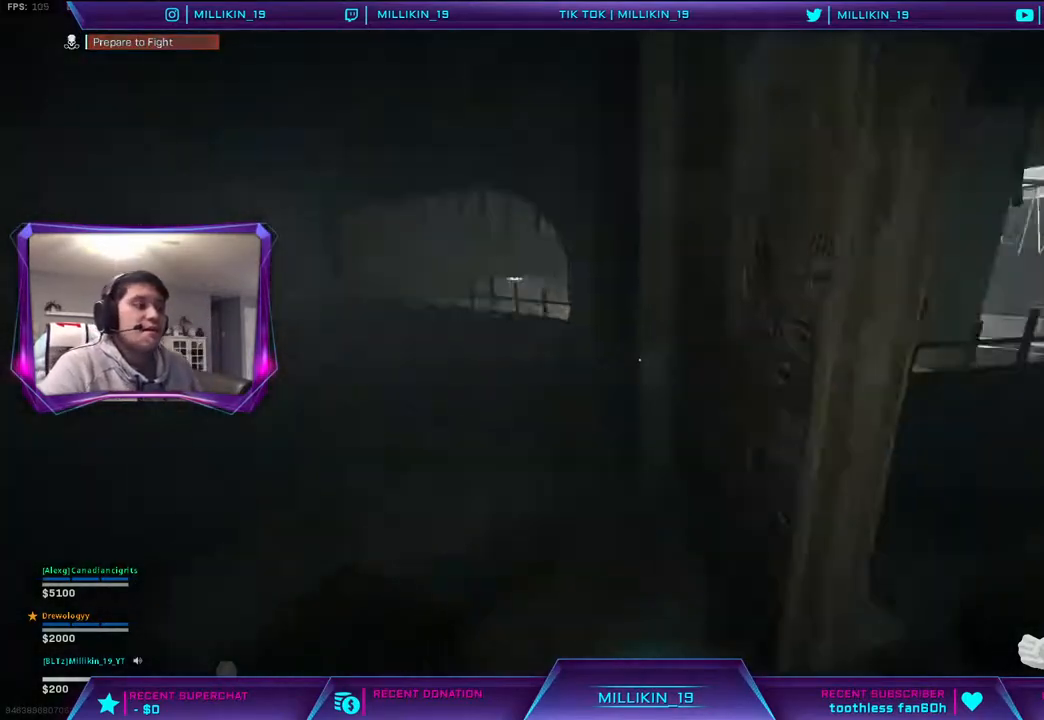
{"buttons": [], "left_stick": "up", "right_stick": "center", "events": [[100, "right_stick", "center"], [133, "left_stick", "right"], [183, "left_stick", "up-right"], [283, "left_stick", "up"], [317, "L3", "down"], [433, "L3", "up"]]}
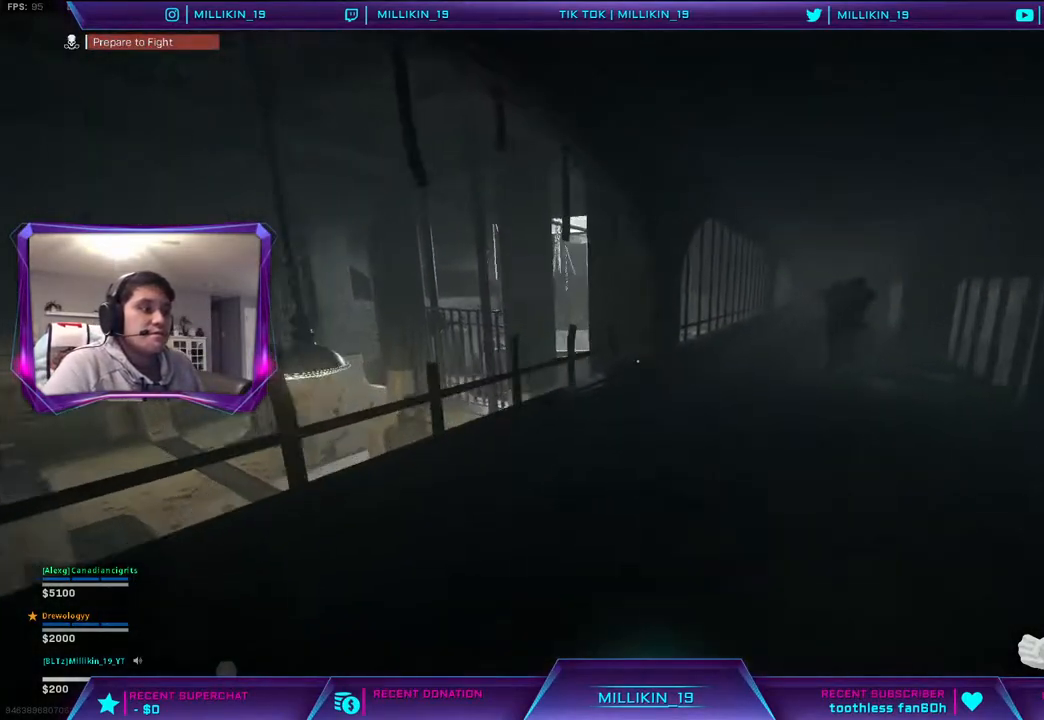
{"buttons": [], "left_stick": "up-right", "right_stick": "center", "events": [[33, "CROSS", "down"], [67, "left_stick", "up-right"], [167, "CROSS", "up"]]}
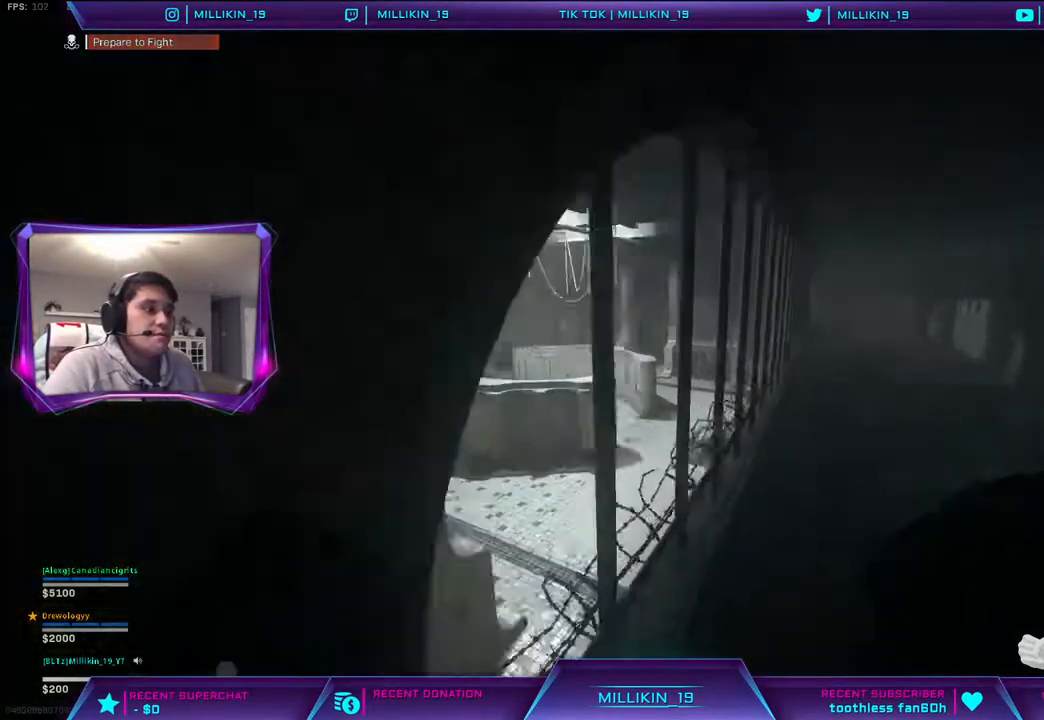
{"buttons": [], "left_stick": "up", "right_stick": "center", "events": [[183, "L3", "down"], [350, "L3", "up"], [350, "left_stick", "up"], [417, "right_stick", "right"], [500, "right_stick", "center"]]}
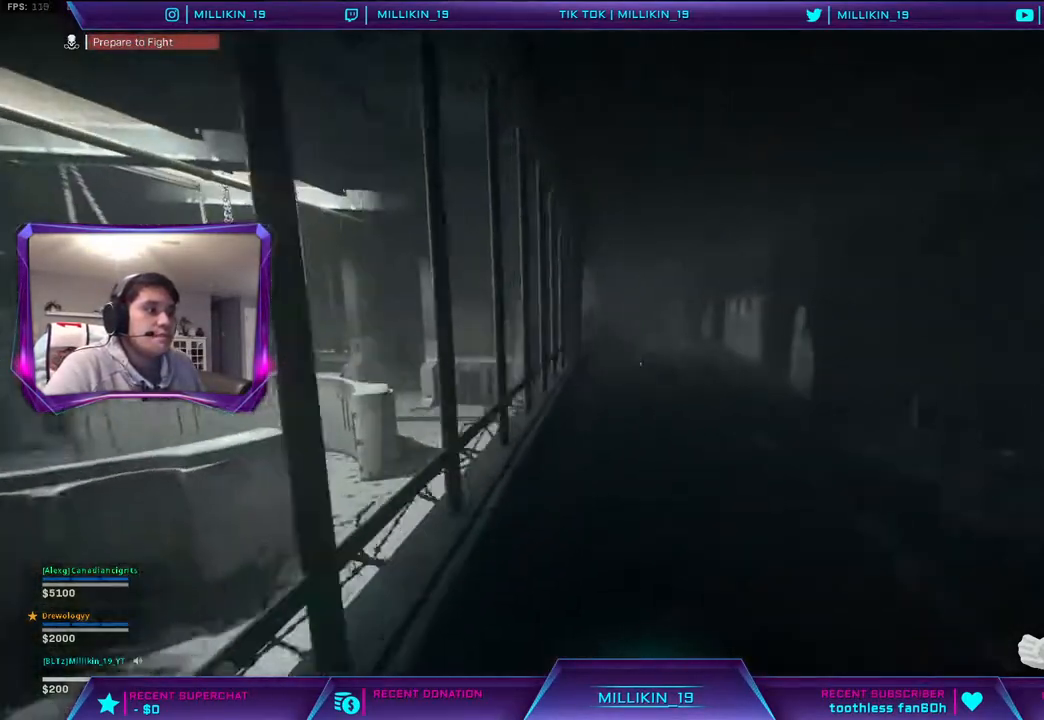
{"buttons": [], "left_stick": "up", "right_stick": "center", "events": []}
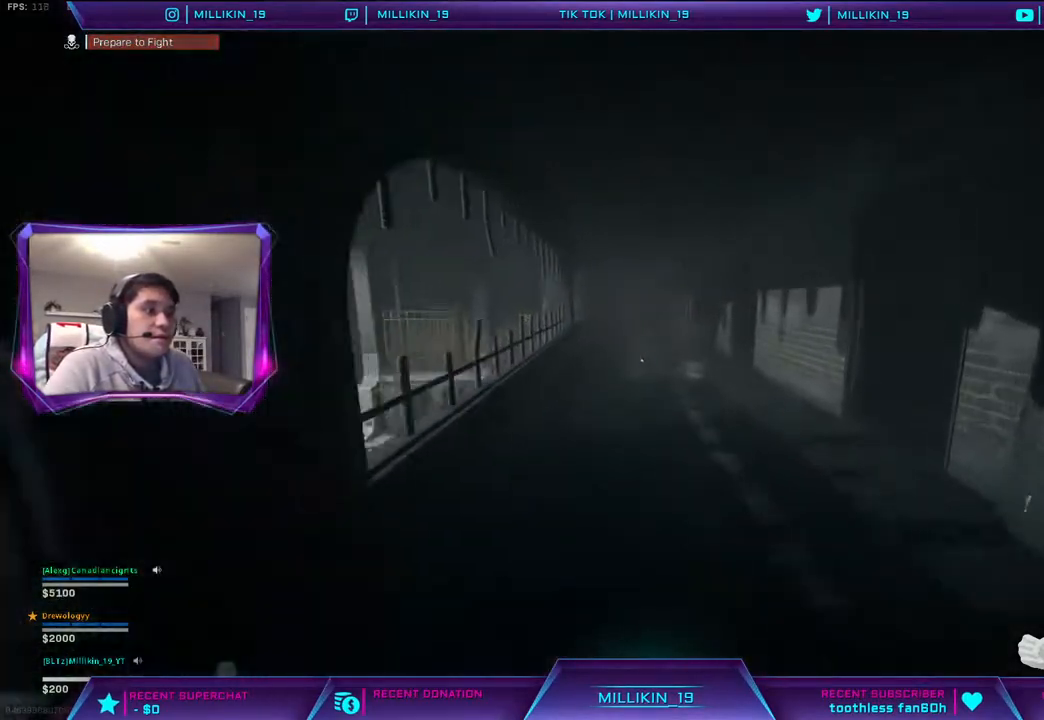
{"buttons": [], "left_stick": "up", "right_stick": "center", "events": [[83, "right_stick", "left"], [200, "CROSS", "down"], [200, "right_stick", "center"], [400, "CROSS", "up"]]}
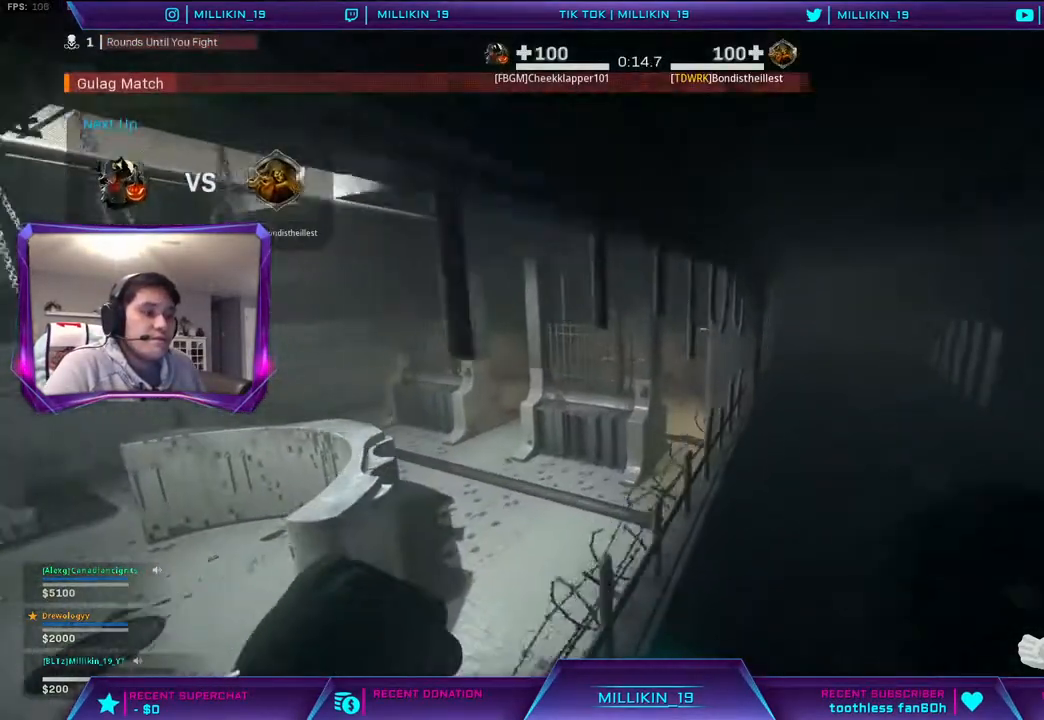
{"buttons": [], "left_stick": "center", "right_stick": "left", "events": [[133, "left_stick", "up-right"], [150, "right_stick", "left"], [283, "left_stick", "right"], [283, "right_stick", "center"], [450, "left_stick", "center"], [467, "right_stick", "left"]]}
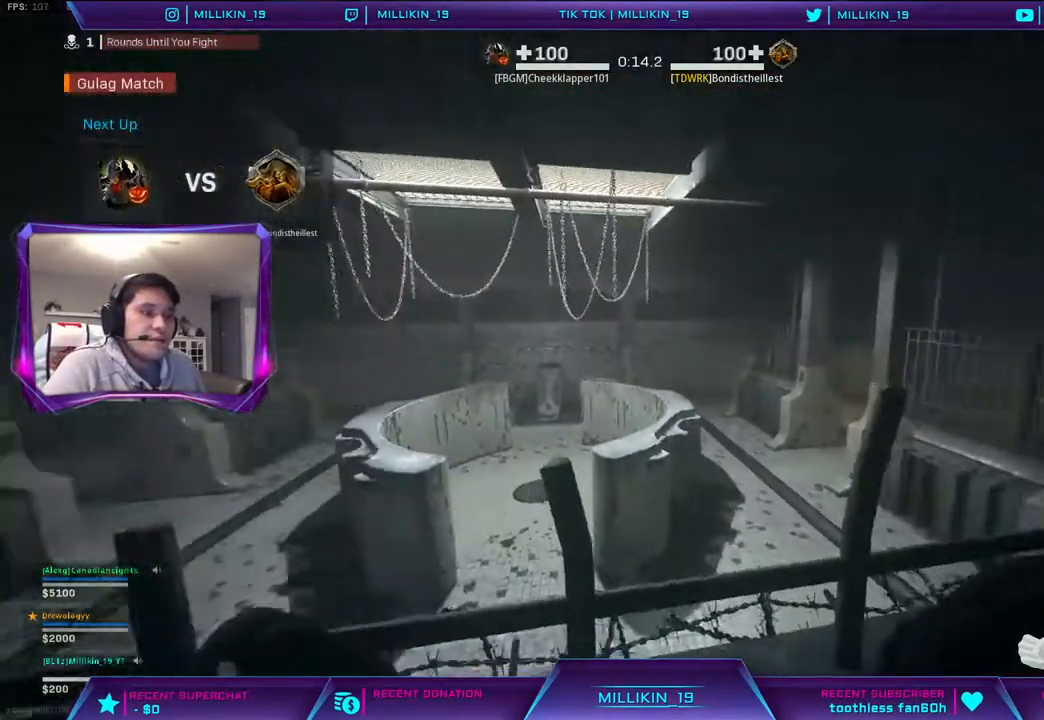
{"buttons": [], "left_stick": "center", "right_stick": "center", "events": [[100, "right_stick", "center"], [300, "right_stick", "left"], [417, "right_stick", "center"]]}
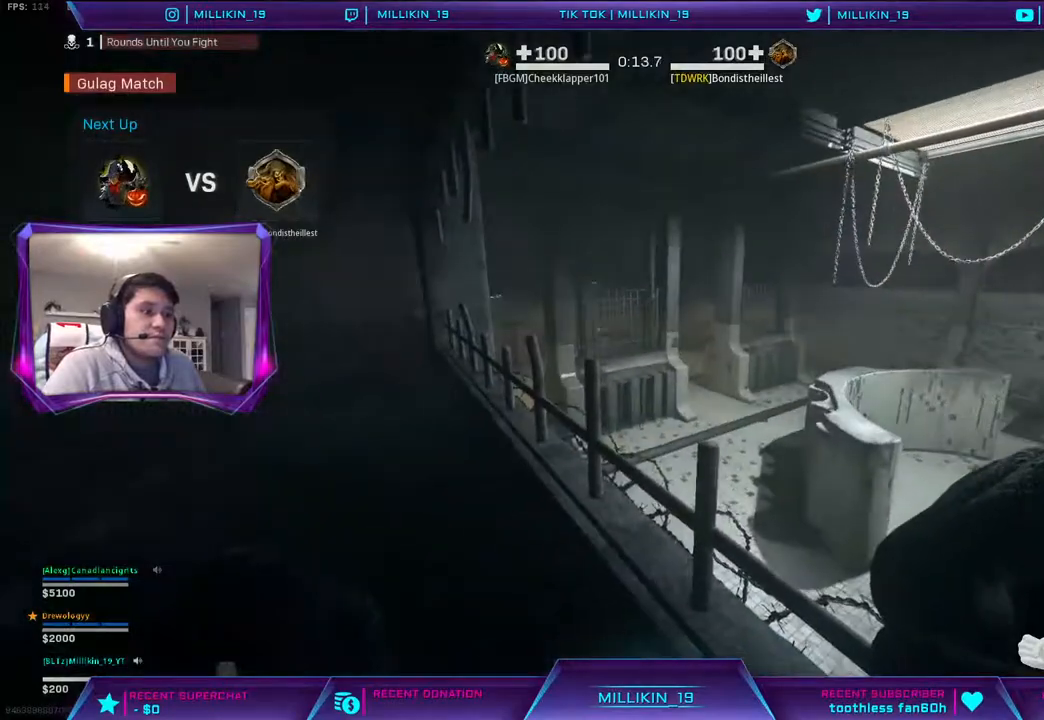
{"buttons": [], "left_stick": "center", "right_stick": "center", "events": []}
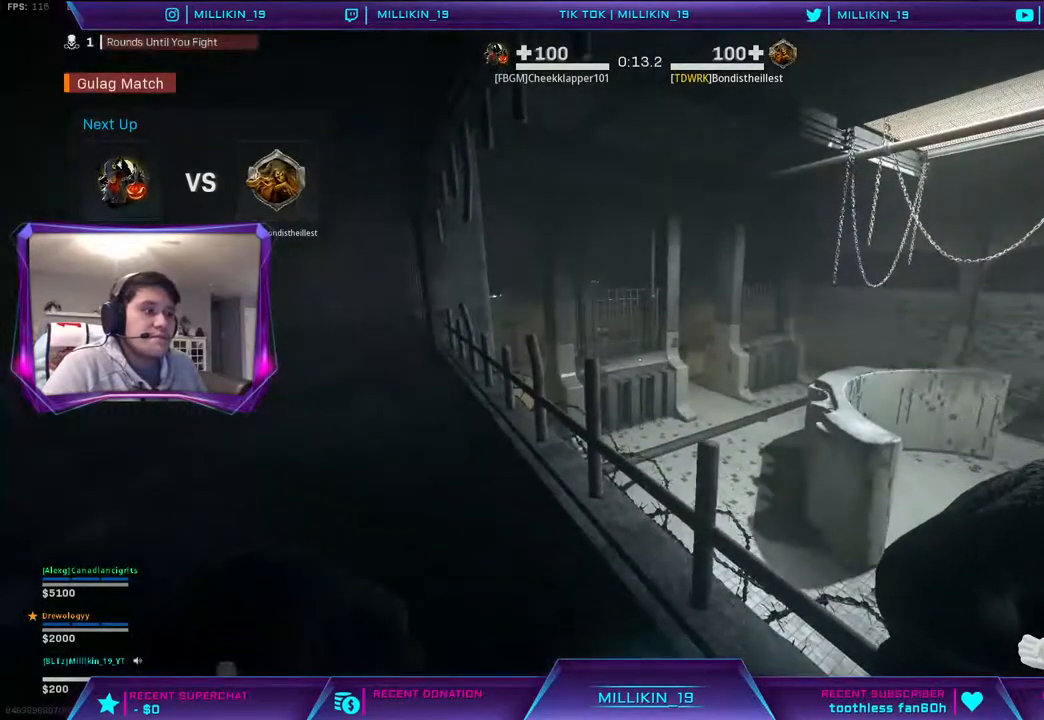
{"buttons": ["CROSS"], "left_stick": "up-left", "right_stick": "center", "events": [[217, "right_stick", "right"], [367, "right_stick", "center"], [400, "CROSS", "down"], [450, "left_stick", "up-left"]]}
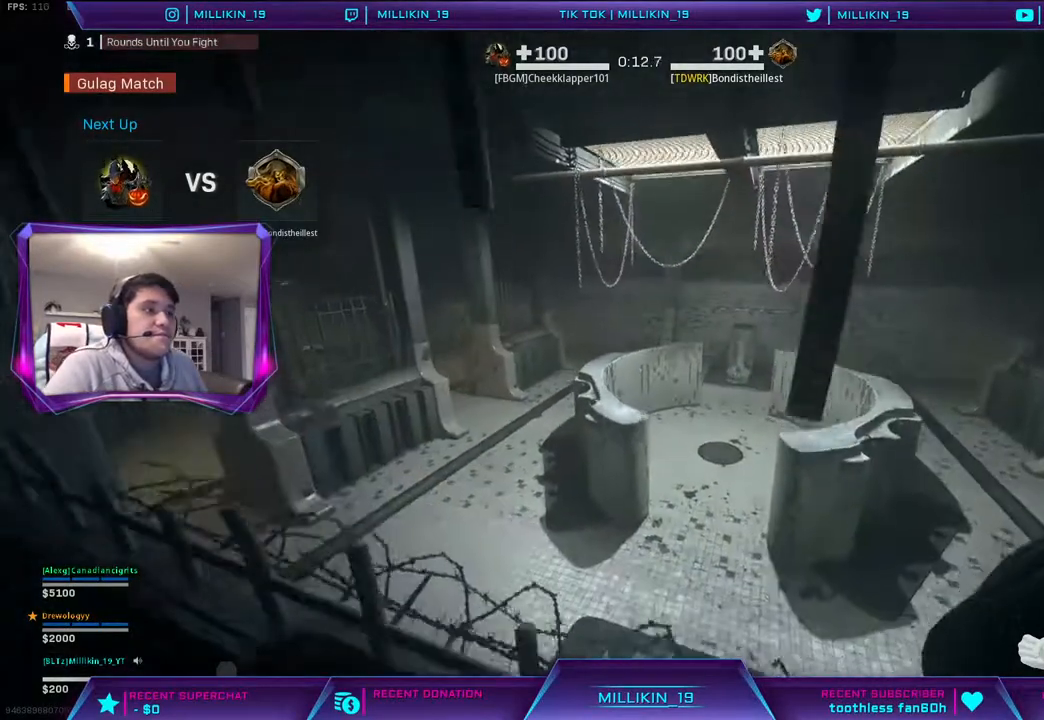
{"buttons": [], "left_stick": "up-left", "right_stick": "center", "events": [[33, "CROSS", "up"]]}
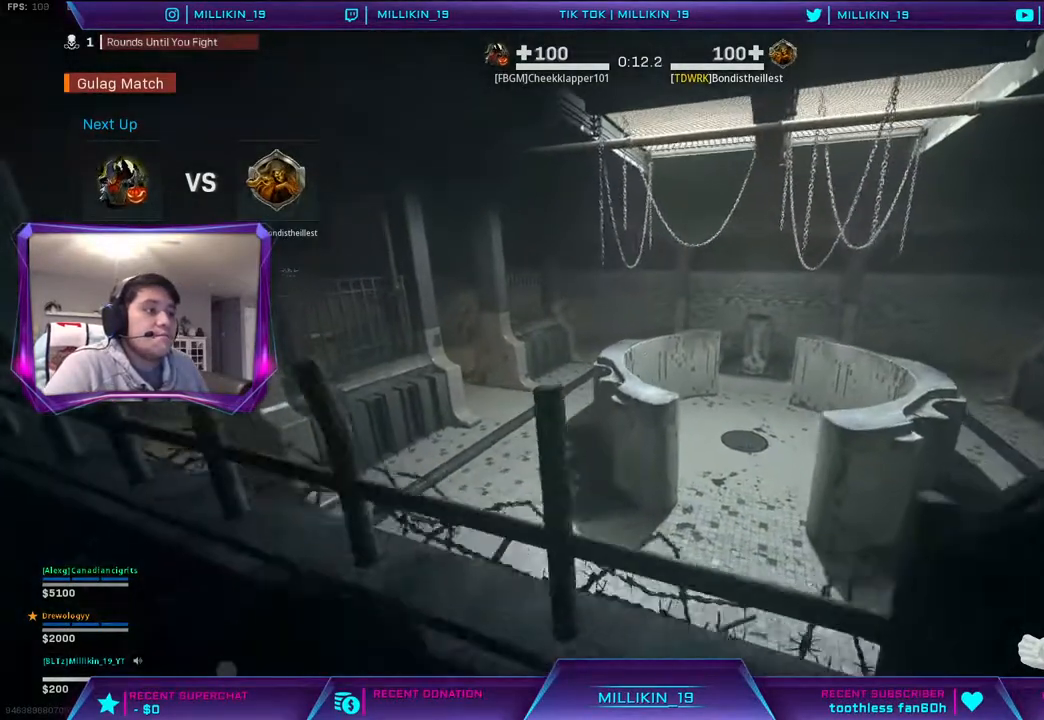
{"buttons": [], "left_stick": "up-left", "right_stick": "center", "events": []}
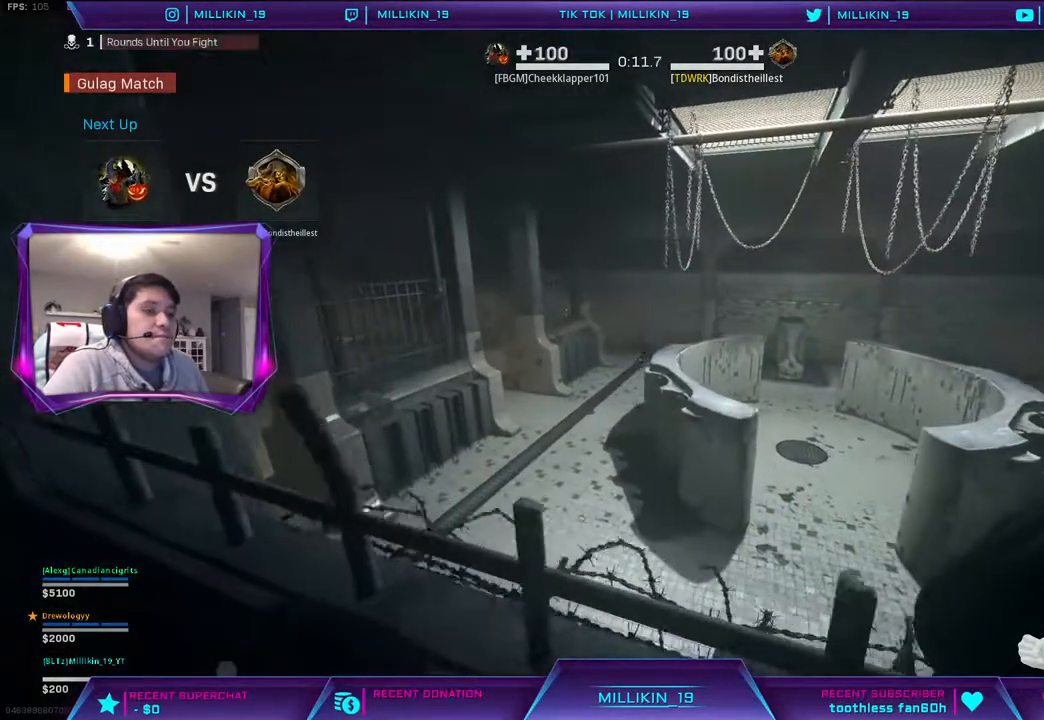
{"buttons": [], "left_stick": "right", "right_stick": "right", "events": [[317, "left_stick", "right"], [400, "right_stick", "right"]]}
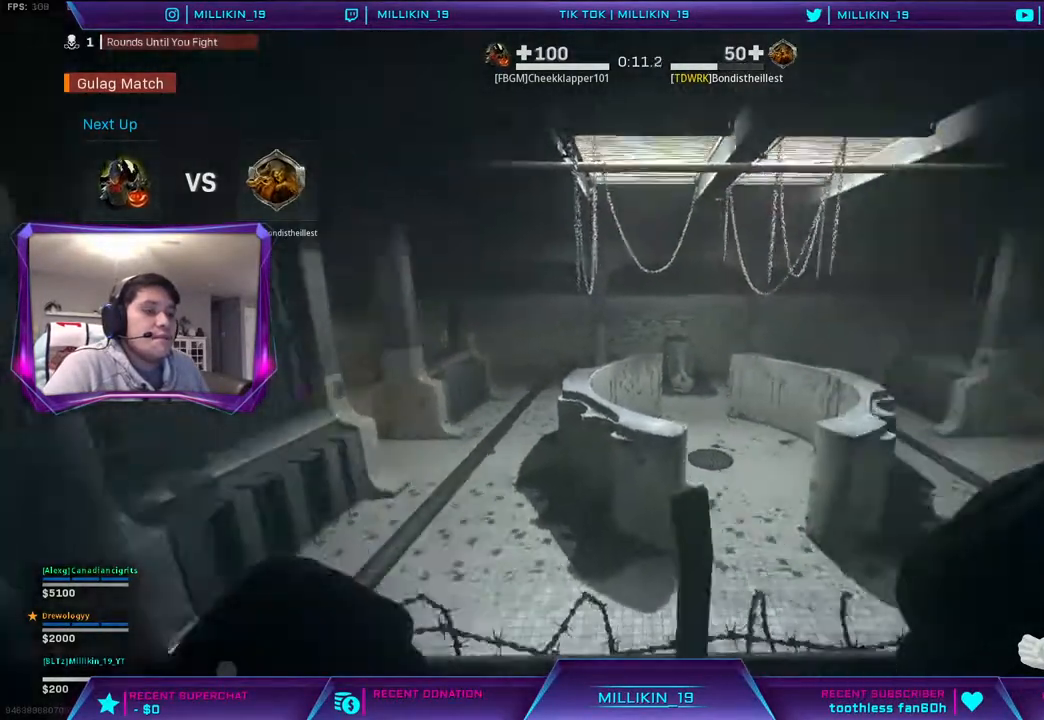
{"buttons": [], "left_stick": "down-right", "right_stick": "center", "events": [[67, "right_stick", "center"], [267, "left_stick", "up-right"], [417, "left_stick", "center"], [500, "left_stick", "down-right"]]}
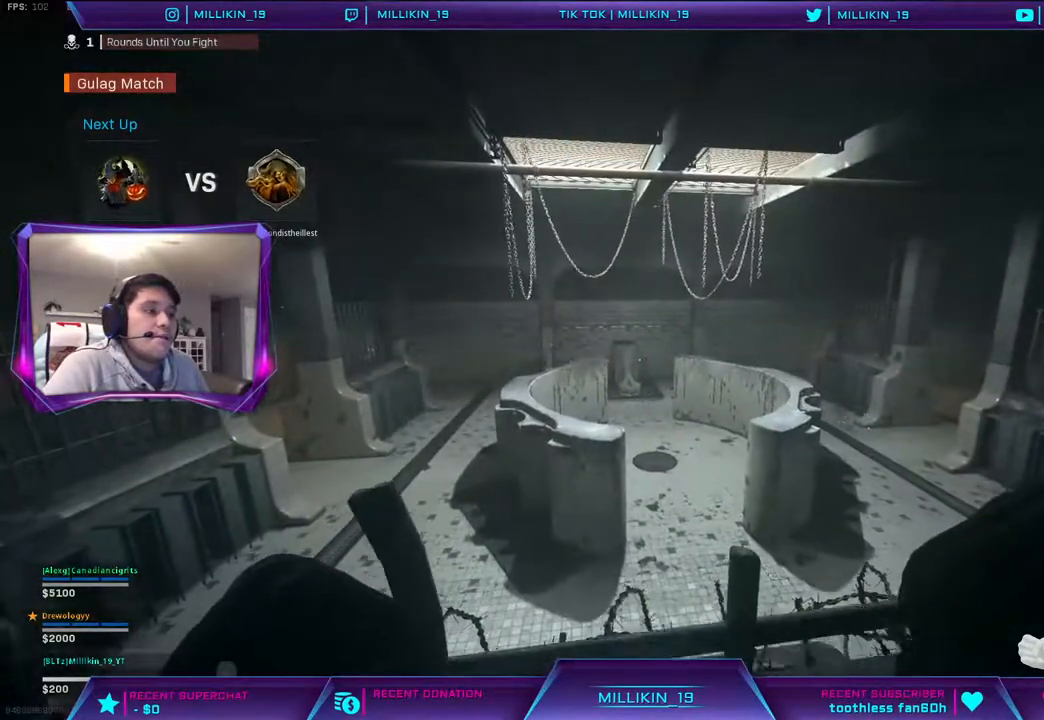
{"buttons": [], "left_stick": "down-right", "right_stick": "center", "events": [[83, "left_stick", "up"], [233, "left_stick", "down-right"], [317, "left_stick", "up"], [433, "left_stick", "down-right"]]}
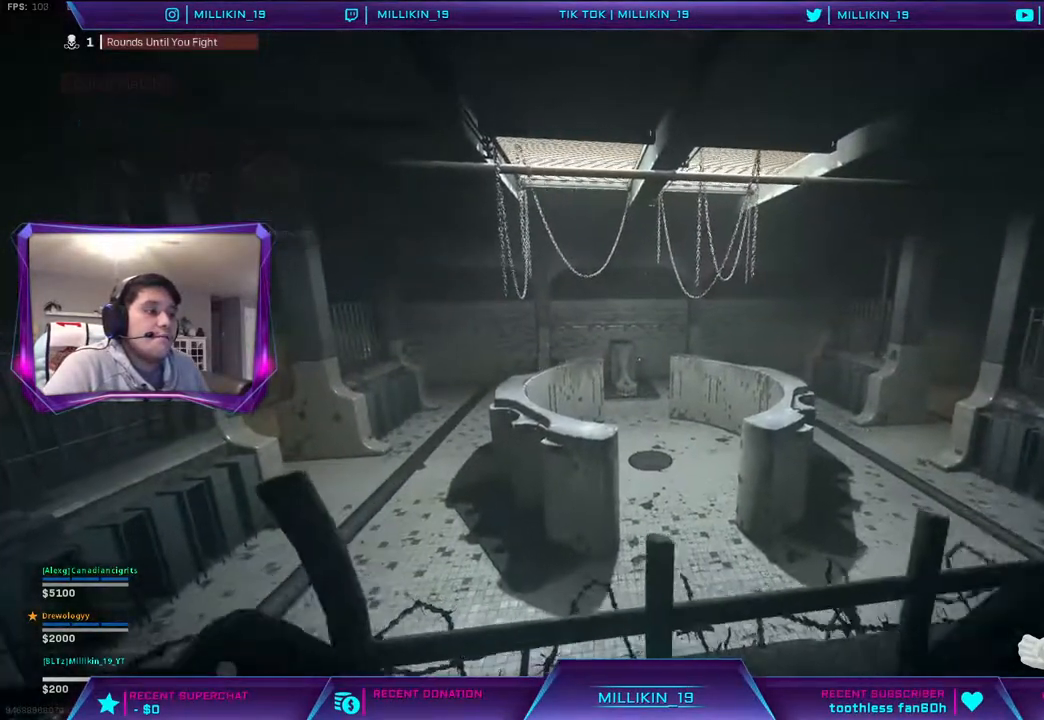
{"buttons": [], "left_stick": "down", "right_stick": "center", "events": [[17, "left_stick", "up-left"], [100, "left_stick", "down"], [183, "left_stick", "up"], [267, "left_stick", "down"], [367, "left_stick", "up"], [483, "left_stick", "down"]]}